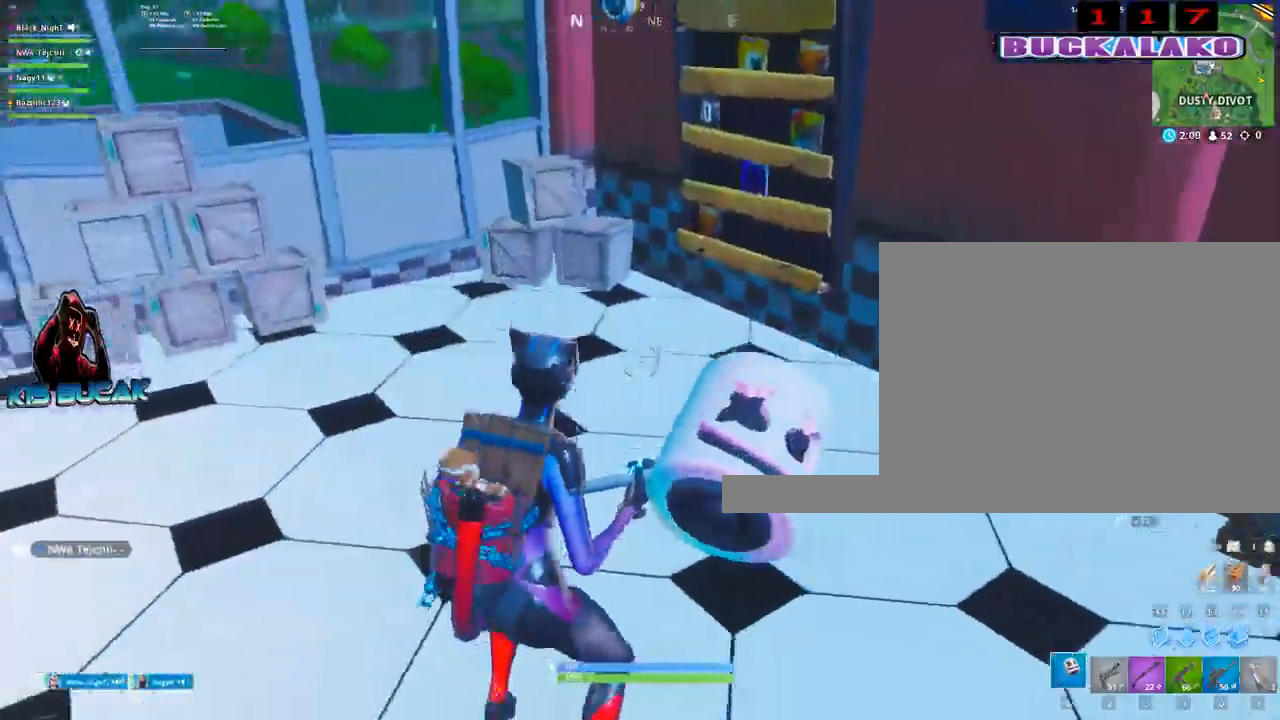
Gameplay with keyboard and mouse; each line is a JSON object with the keys and mouse buttons held at the frame after it. "events" lists presses ("down") and releases ("up") of "1", "2", "3", "4", "5", "a", "alt", "c", "caps_lock", "ctrl", "d", "e", "f", "g", "q", "r", "s", "shift", "space", "t", "tab", "v", "w", "x", "z", "mouse_left", "mouse_wheel" and "mouse_right" between this image and that frame as [ms after this image, input, new state], when the widget could be followed in between. "mouse_left", "mouse_wheel", "mouse_right" = the "left", "wheel", "right" buttons of the "mouse" list. No other keys are recorded. "wheel" means that the mouse wheel is clicked or scrolled. "mouse_move" is the direction in which the mouse moves at that frame (one of eight, or "still"), when it could be read.
{"keys": ["w"], "mouse": [], "mouse_move": "still", "events": [[217, "4", "down"], [267, "tab", "down"], [367, "4", "up"], [417, "tab", "up"]]}
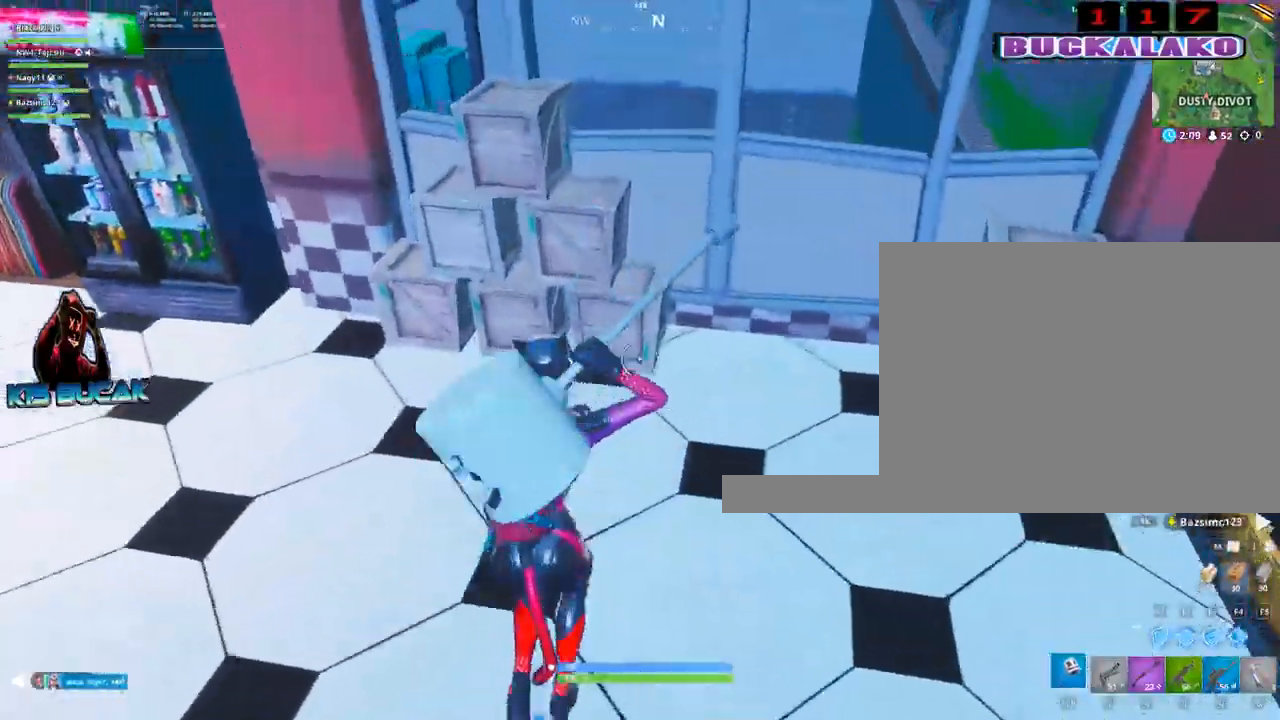
{"keys": ["a"], "mouse": ["left"], "mouse_move": "up", "events": [[184, "d", "down"], [184, "w", "up"], [284, "a", "down"], [284, "d", "up"], [384, "mouse_left", "down"]]}
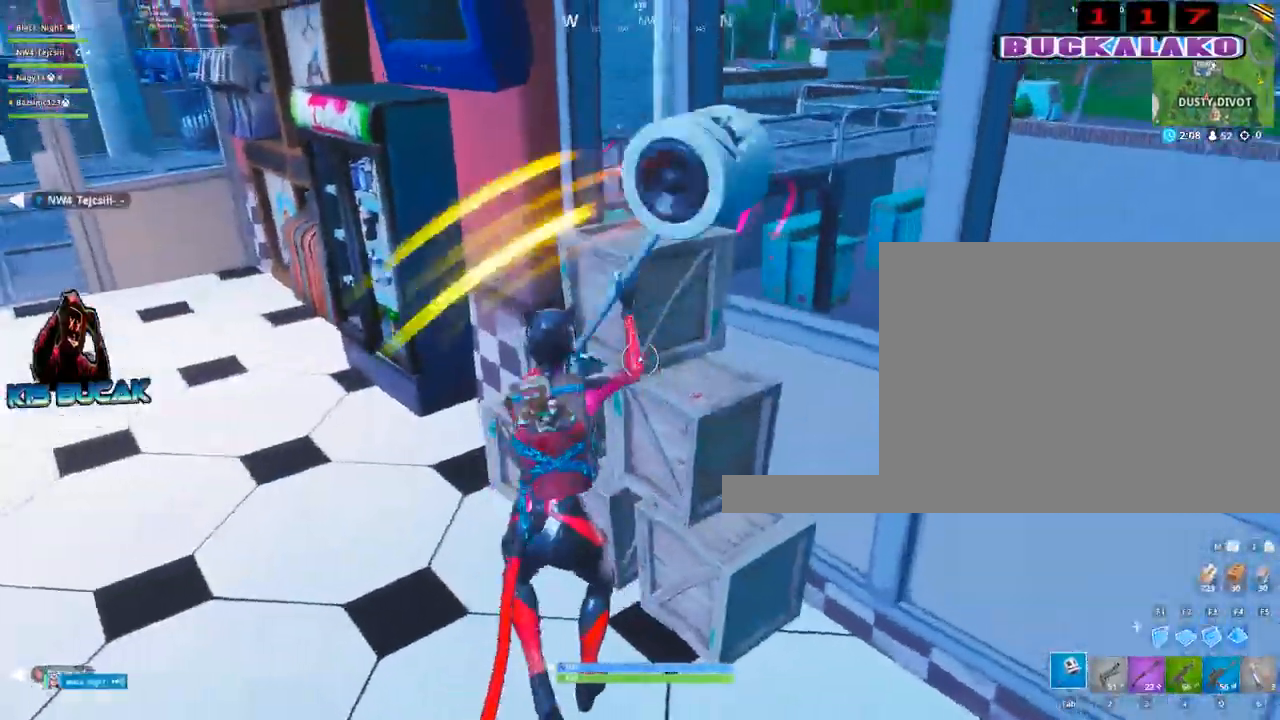
{"keys": ["d"], "mouse": ["left"], "mouse_move": "up-right", "events": [[200, "w", "down"], [400, "a", "up"], [434, "d", "down"], [434, "w", "up"]]}
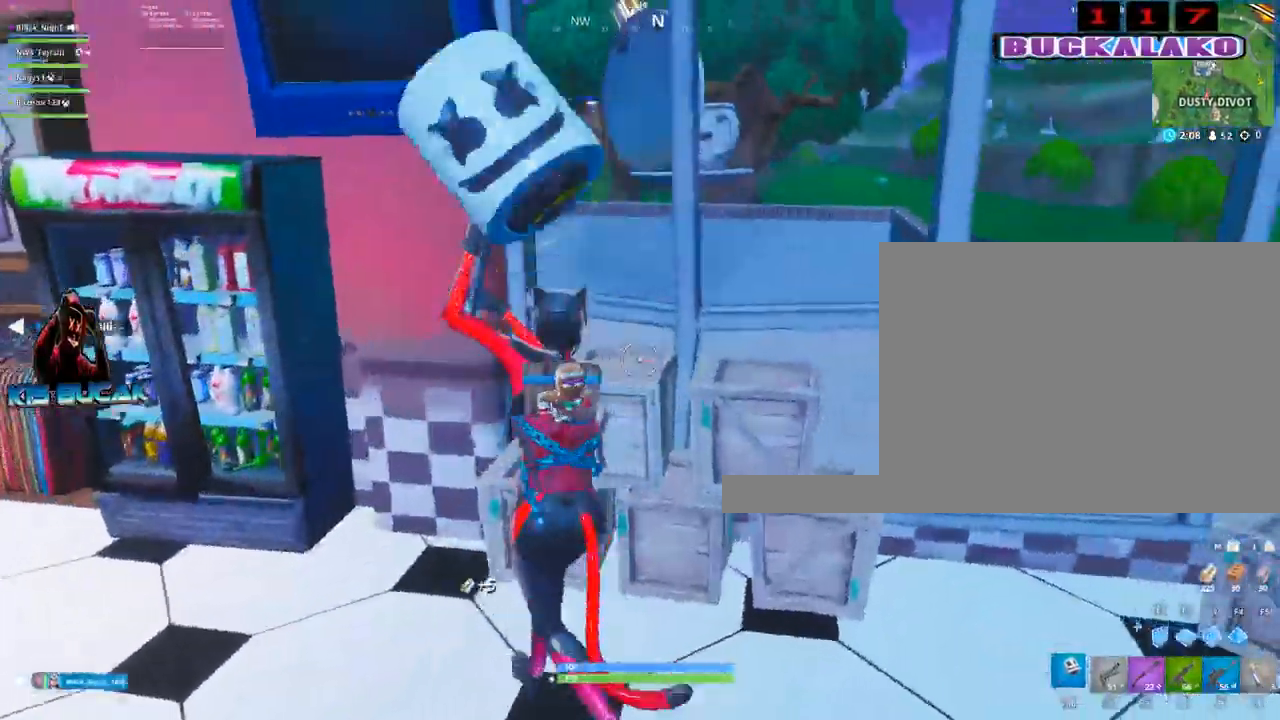
{"keys": ["a"], "mouse": ["left"], "mouse_move": "up-right", "events": [[134, "s", "down"], [184, "d", "up"], [317, "a", "down"], [367, "s", "up"]]}
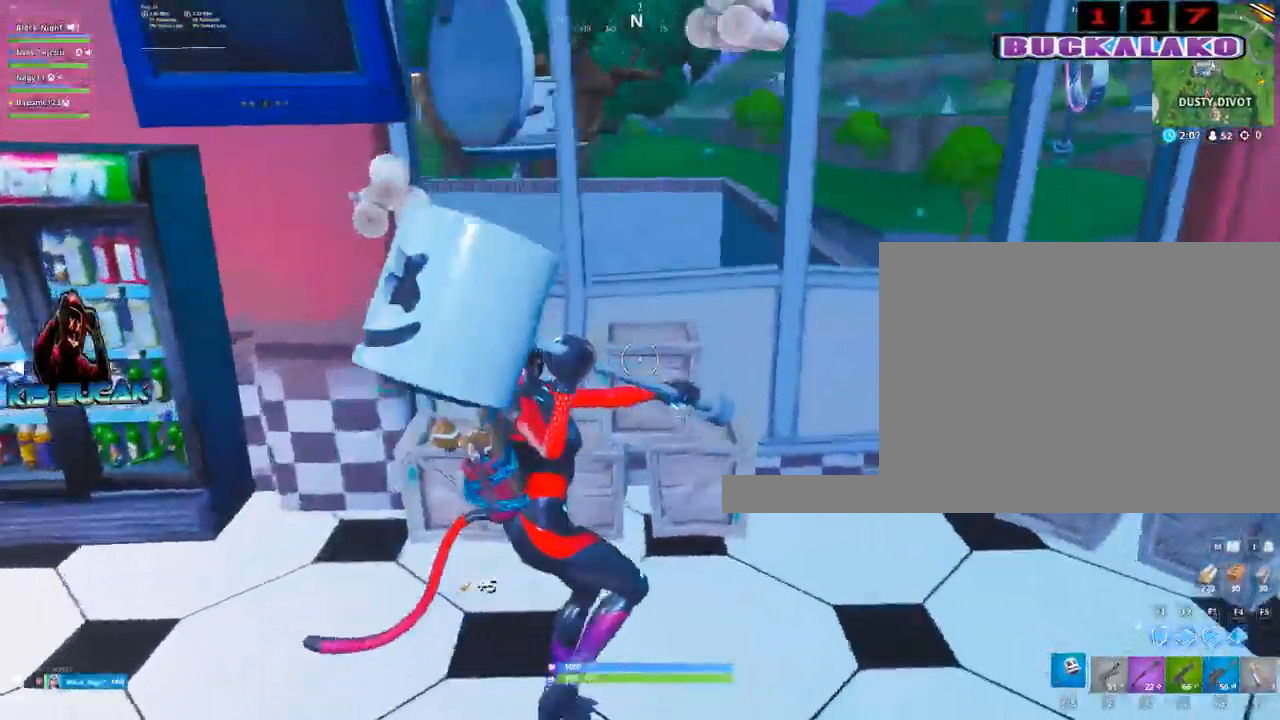
{"keys": ["d", "s"], "mouse": ["left"], "mouse_move": "still", "events": [[50, "w", "down"], [184, "d", "down"], [234, "a", "up"], [234, "w", "up"], [384, "s", "down"]]}
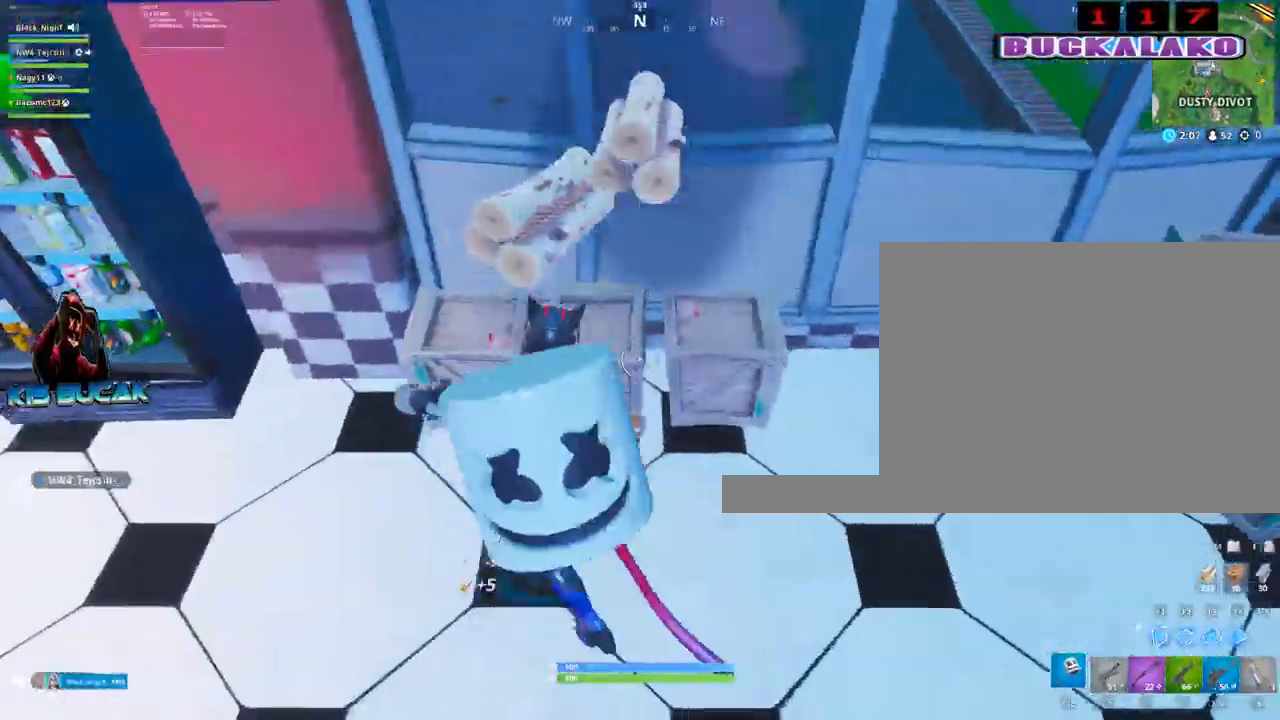
{"keys": ["a", "w"], "mouse": ["left"], "mouse_move": "up-right", "events": [[67, "d", "up"], [117, "a", "down"], [167, "s", "up"], [300, "w", "down"]]}
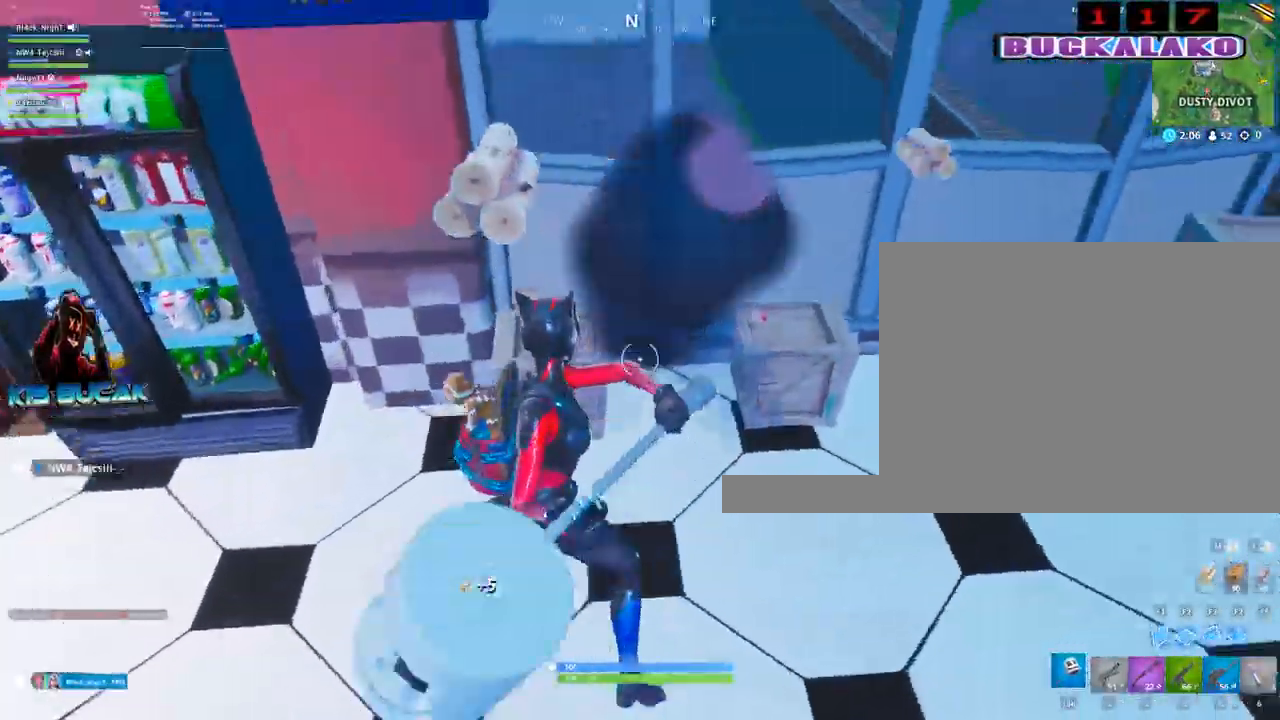
{"keys": ["s"], "mouse": ["left"], "mouse_move": "up-right", "events": [[34, "a", "up"], [34, "d", "down"], [84, "w", "up"], [217, "s", "down"], [367, "d", "up"]]}
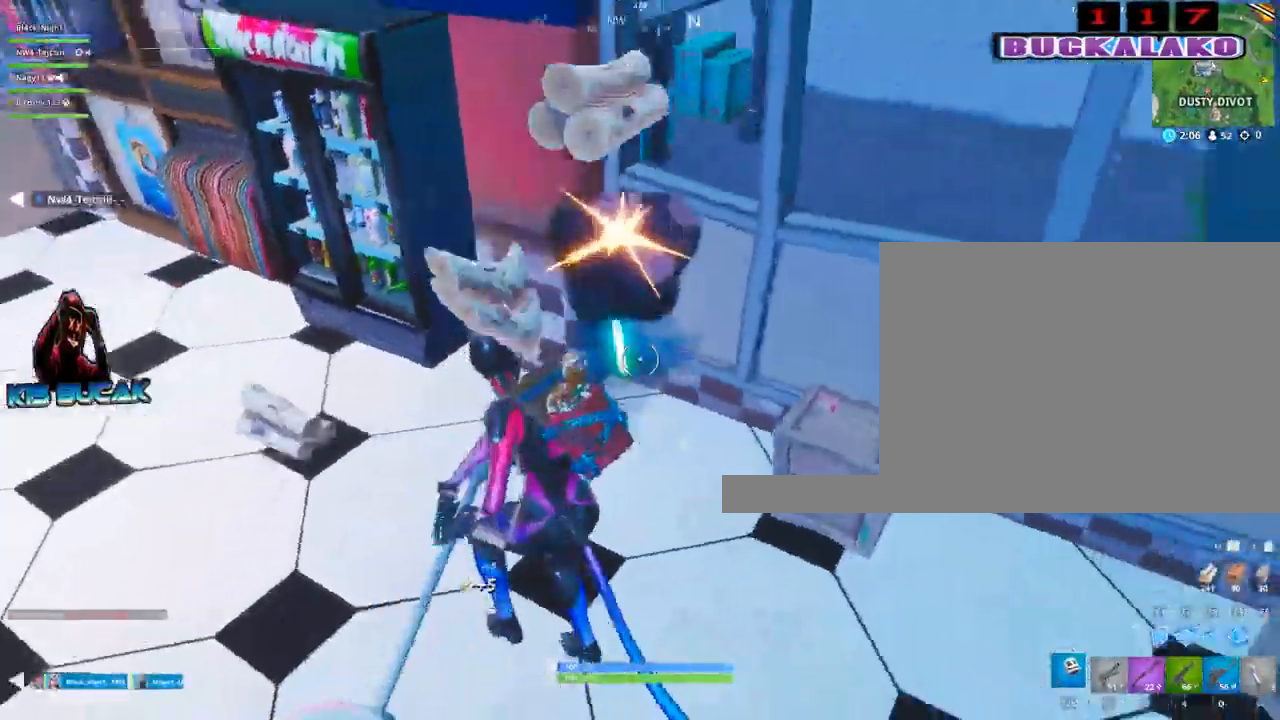
{"keys": ["w"], "mouse": [], "mouse_move": "down-right", "events": [[100, "a", "down"], [100, "s", "up"], [284, "w", "down"], [434, "a", "up"], [467, "mouse_left", "up"]]}
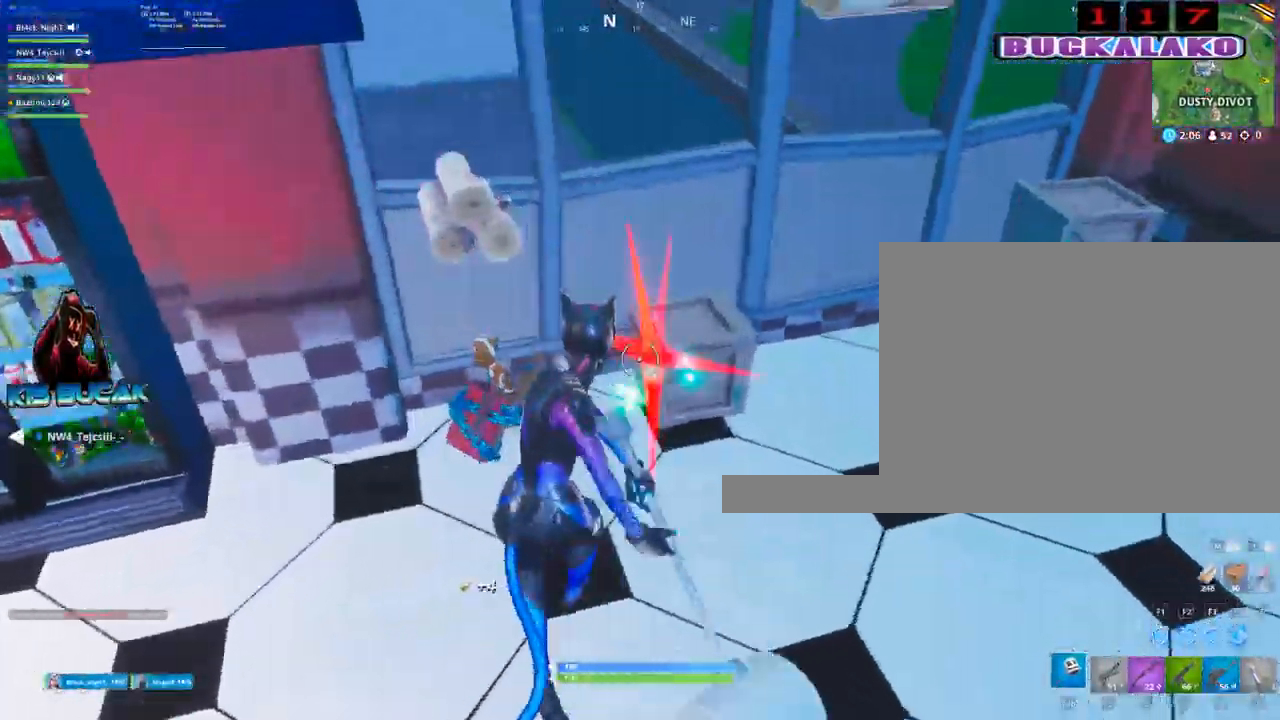
{"keys": ["d", "w"], "mouse": [], "mouse_move": "up", "events": [[167, "4", "down"], [200, "tab", "down"], [250, "4", "up"], [300, "tab", "up"], [400, "mouse_right", "down"], [484, "d", "down"], [484, "mouse_right", "up"]]}
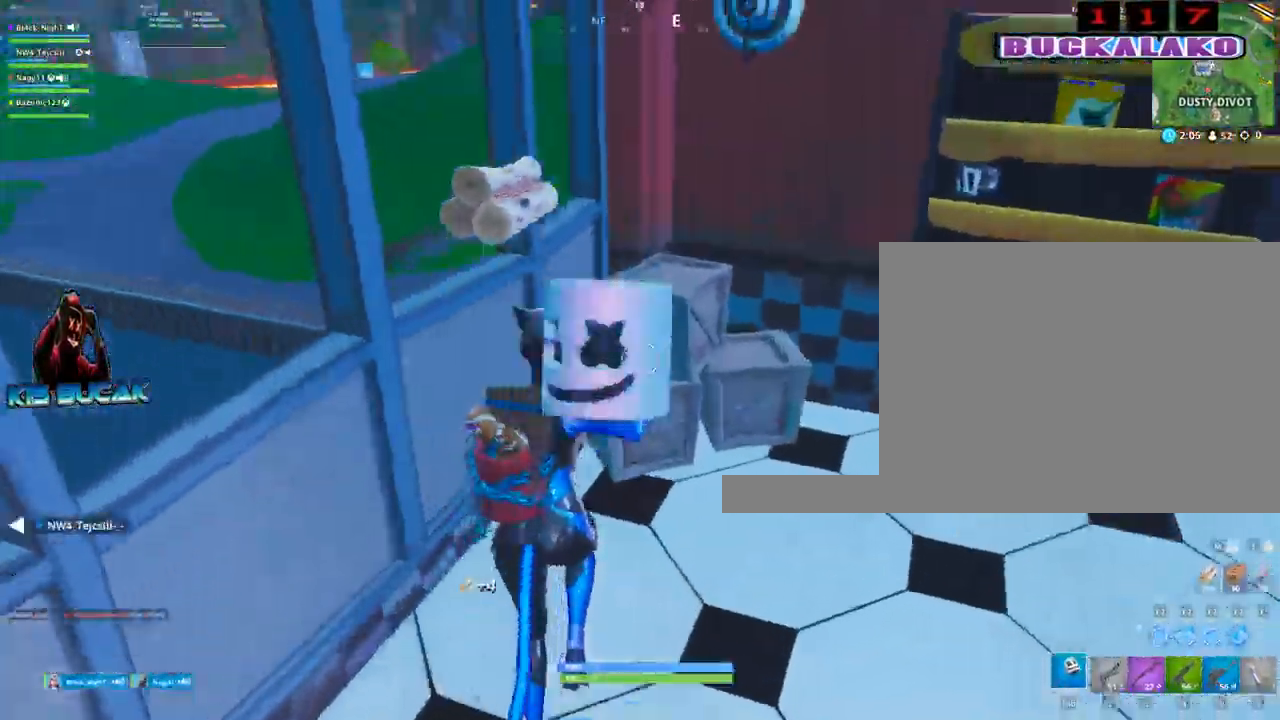
{"keys": ["a", "s"], "mouse": ["left"], "mouse_move": "left", "events": [[34, "mouse_left", "down"], [34, "w", "up"], [417, "d", "up"], [417, "s", "down"], [500, "a", "down"]]}
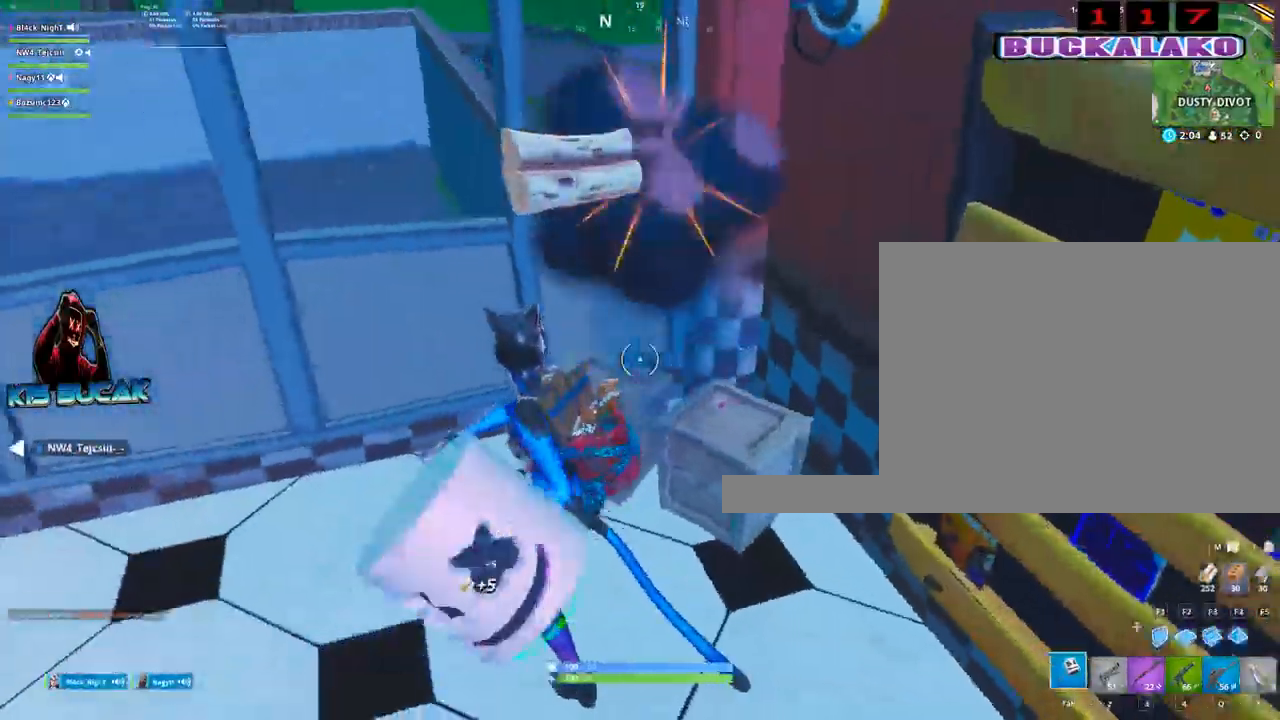
{"keys": ["a", "d", "w"], "mouse": ["left"], "mouse_move": "right", "events": [[150, "s", "up"], [384, "w", "down"], [467, "d", "down"]]}
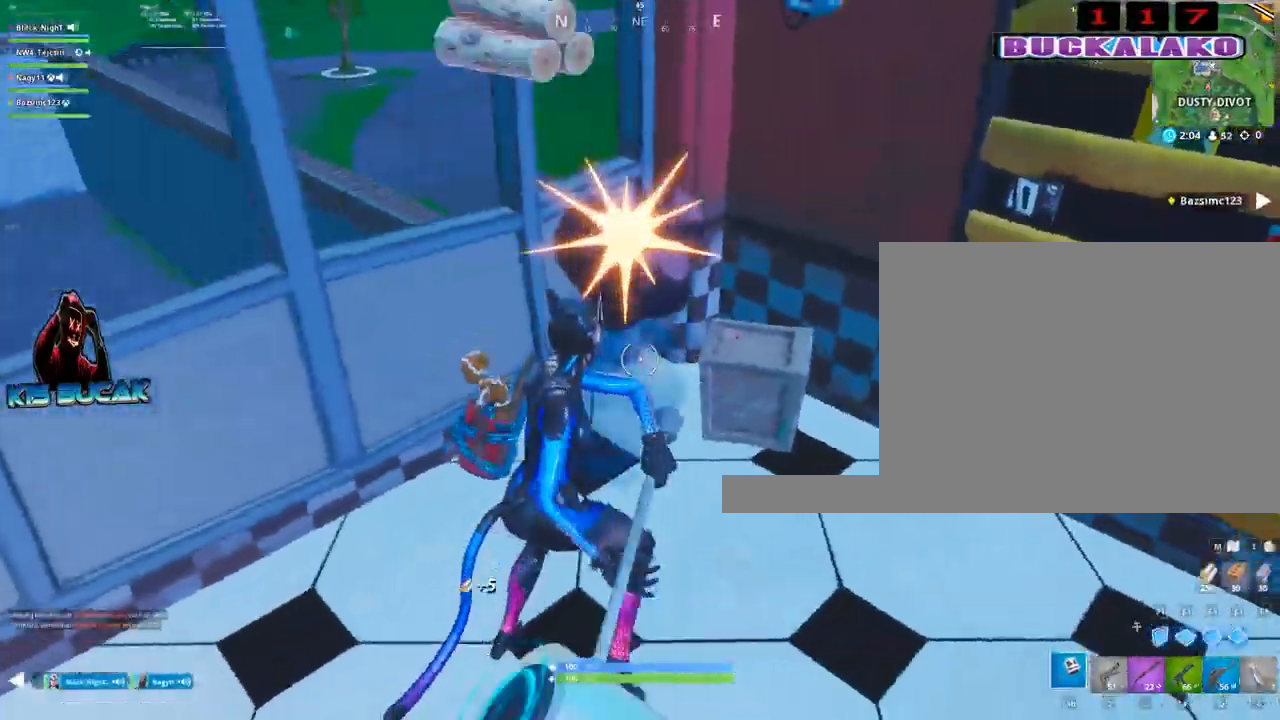
{"keys": ["a"], "mouse": [], "mouse_move": "left", "events": [[17, "a", "up"], [117, "w", "up"], [300, "s", "down"], [400, "d", "up"], [400, "mouse_left", "up"], [450, "a", "down"], [484, "s", "up"]]}
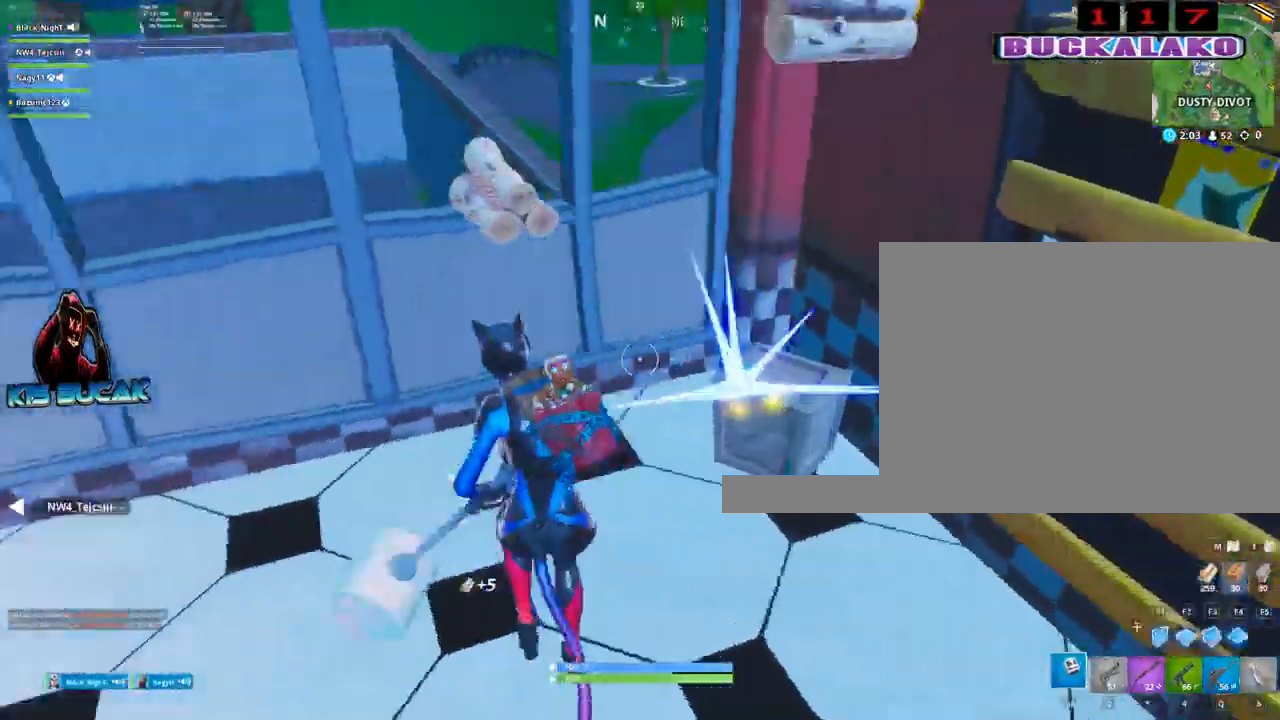
{"keys": ["w"], "mouse": [], "mouse_move": "still", "events": [[184, "a", "up"], [184, "w", "down"], [267, "4", "down"], [367, "4", "up"], [367, "tab", "down"], [450, "tab", "up"]]}
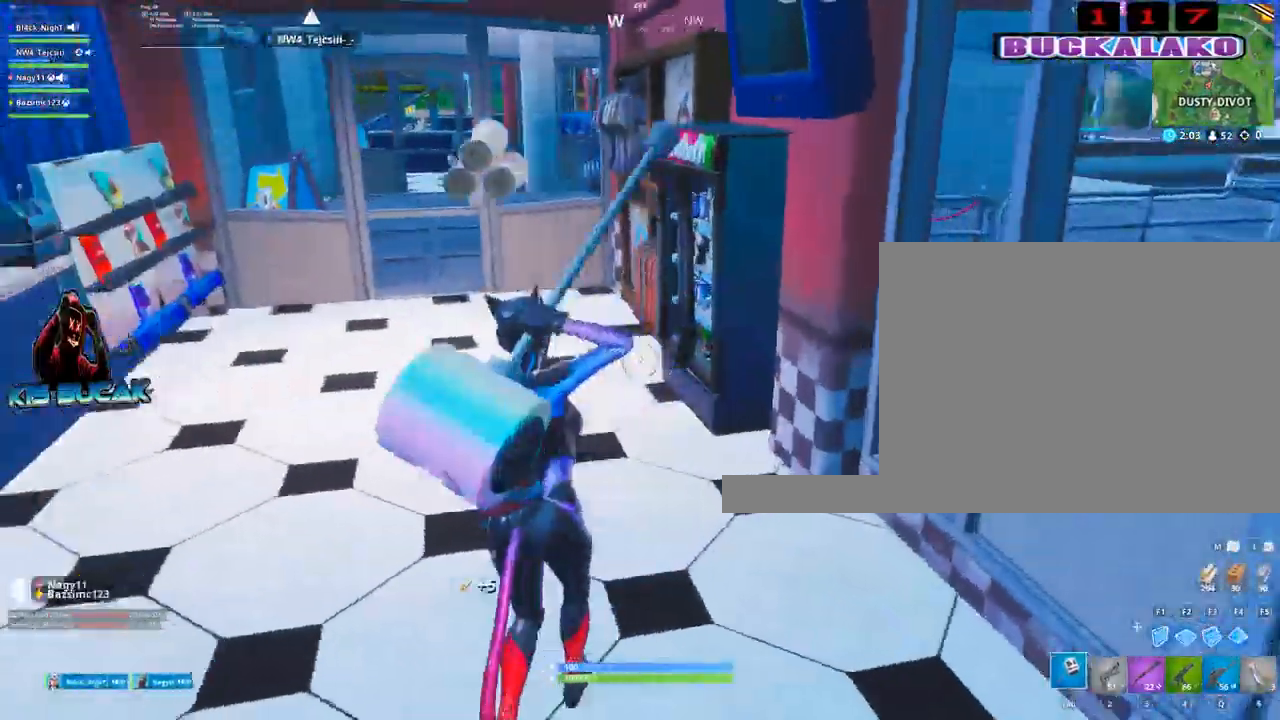
{"keys": ["w"], "mouse": [], "mouse_move": "still", "events": [[284, "a", "down"], [434, "a", "up"]]}
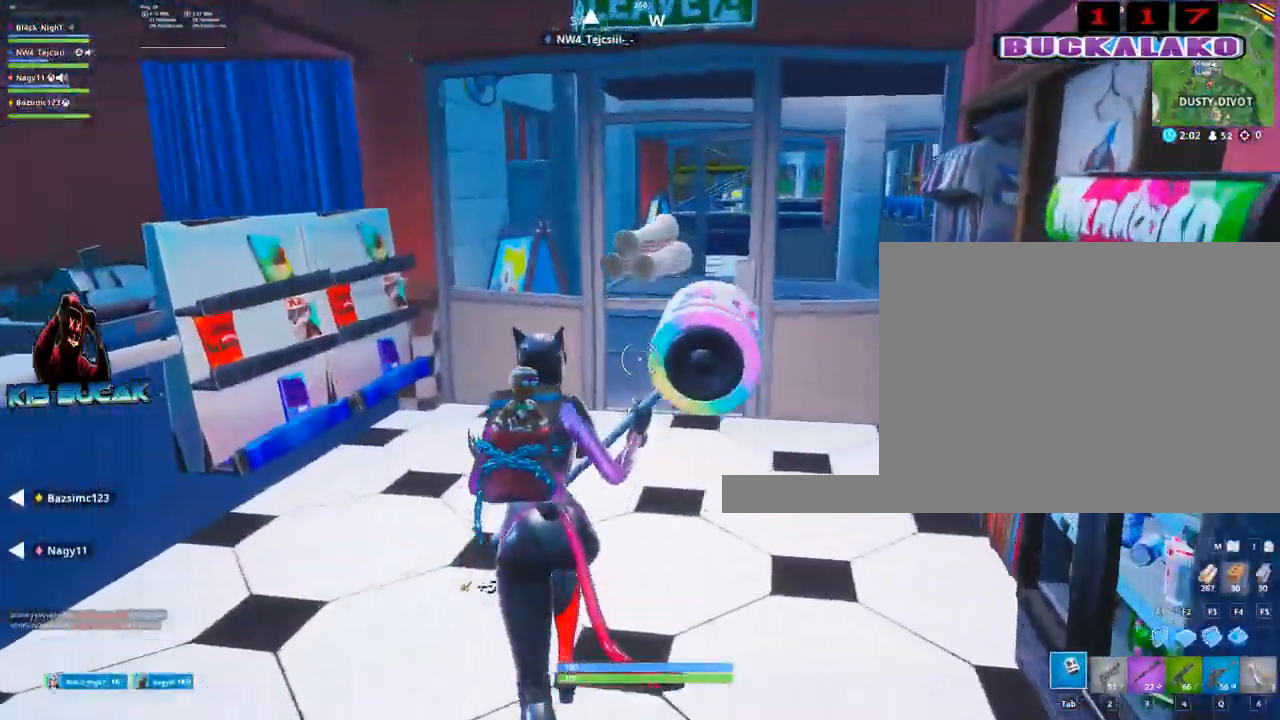
{"keys": ["4", "tab", "w"], "mouse": [], "mouse_move": "up-right", "events": [[400, "4", "down"], [484, "tab", "down"]]}
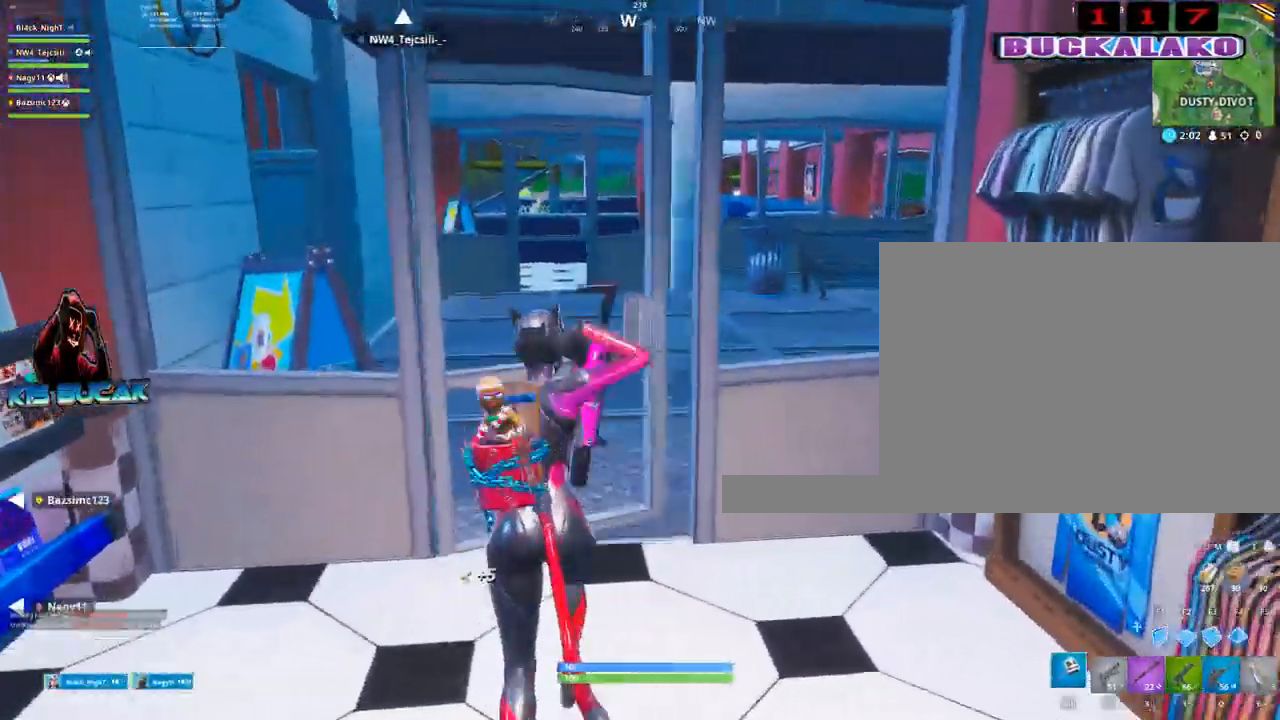
{"keys": ["w"], "mouse": [], "mouse_move": "left", "events": [[34, "4", "up"], [134, "tab", "up"]]}
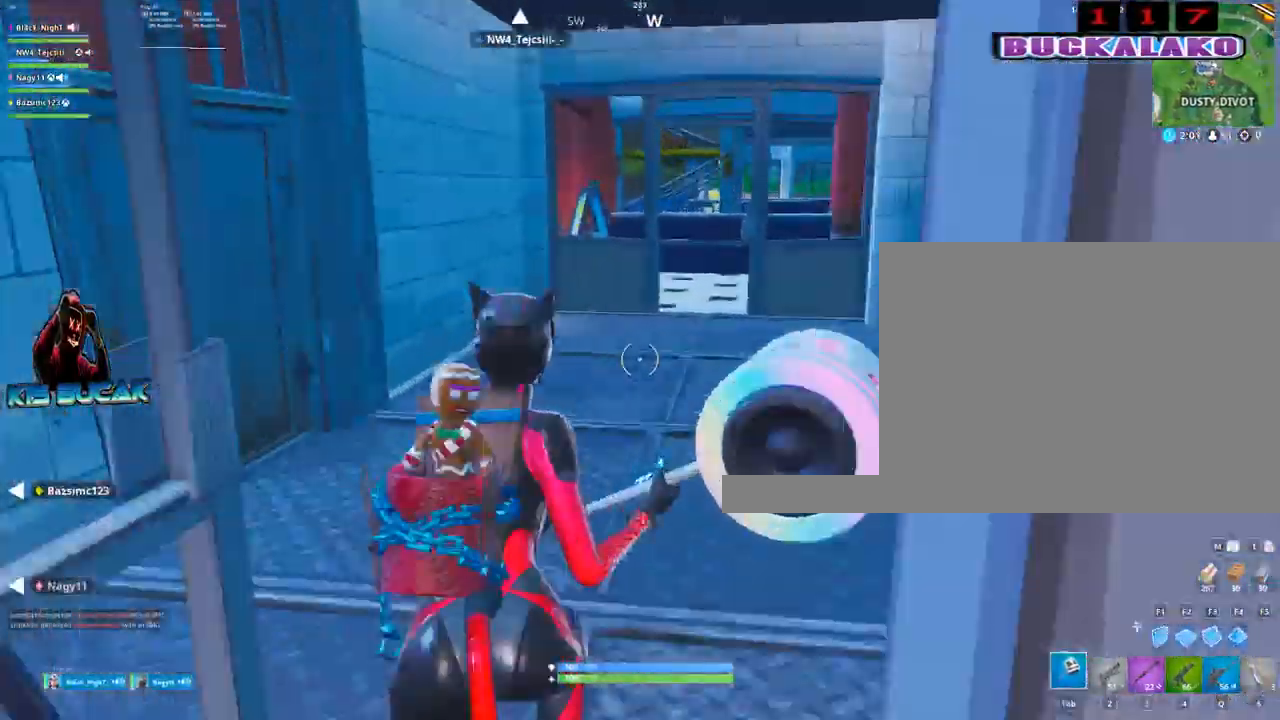
{"keys": ["a", "w"], "mouse": [], "mouse_move": "still", "events": [[50, "d", "down"], [200, "d", "up"], [384, "a", "down"]]}
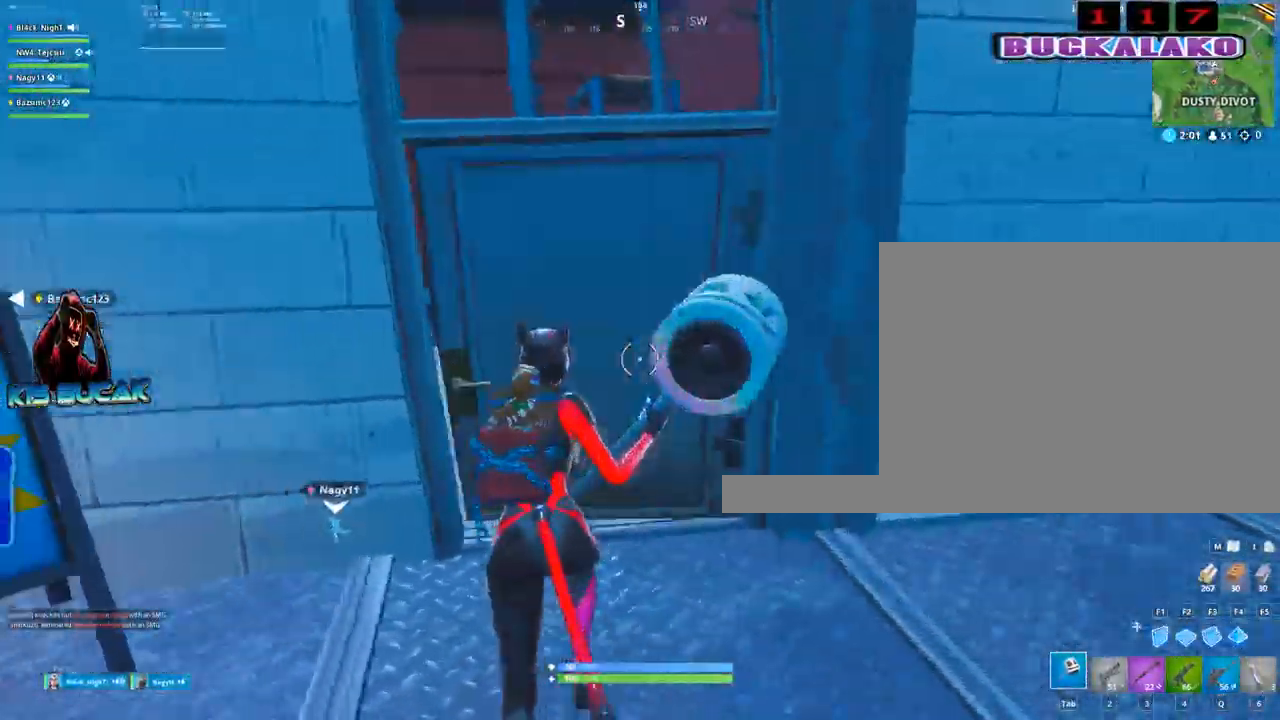
{"keys": ["w"], "mouse": [], "mouse_move": "up", "events": [[17, "e", "down"], [117, "a", "up"], [167, "e", "up"], [250, "4", "down"], [300, "tab", "down"], [350, "4", "up"], [400, "tab", "up"]]}
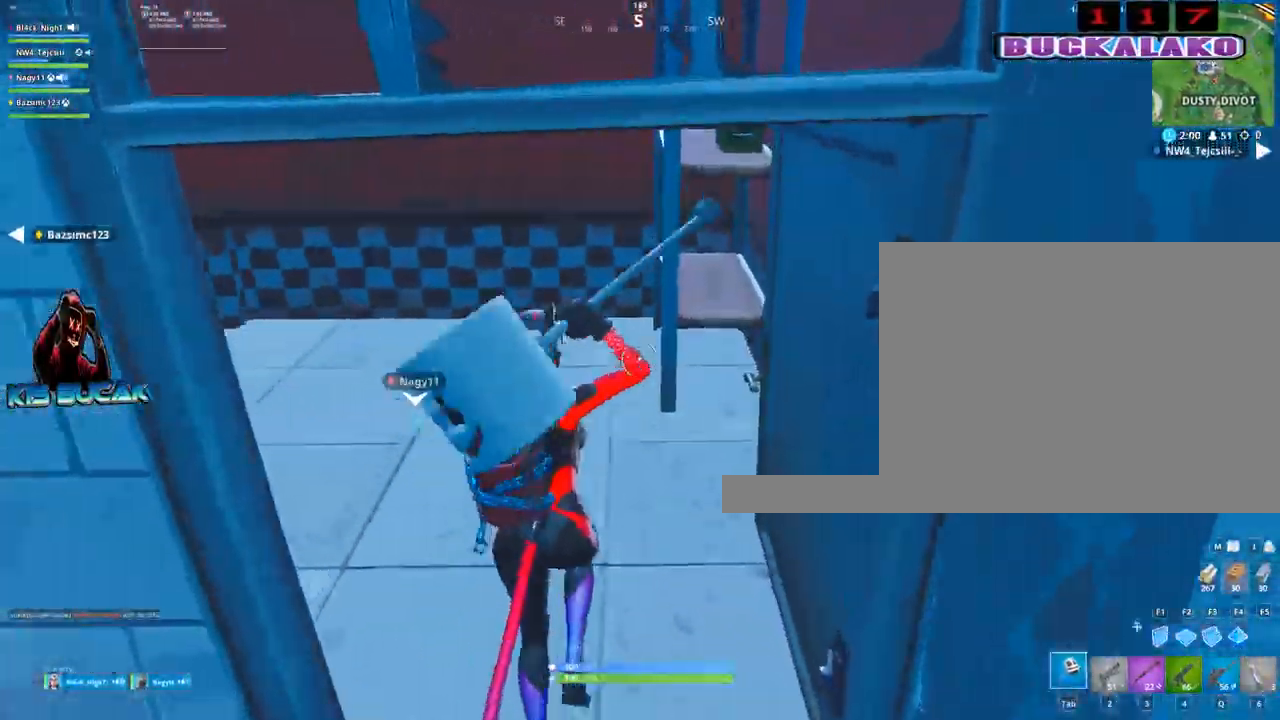
{"keys": ["a", "w"], "mouse": [], "mouse_move": "up-right", "events": [[184, "a", "down"]]}
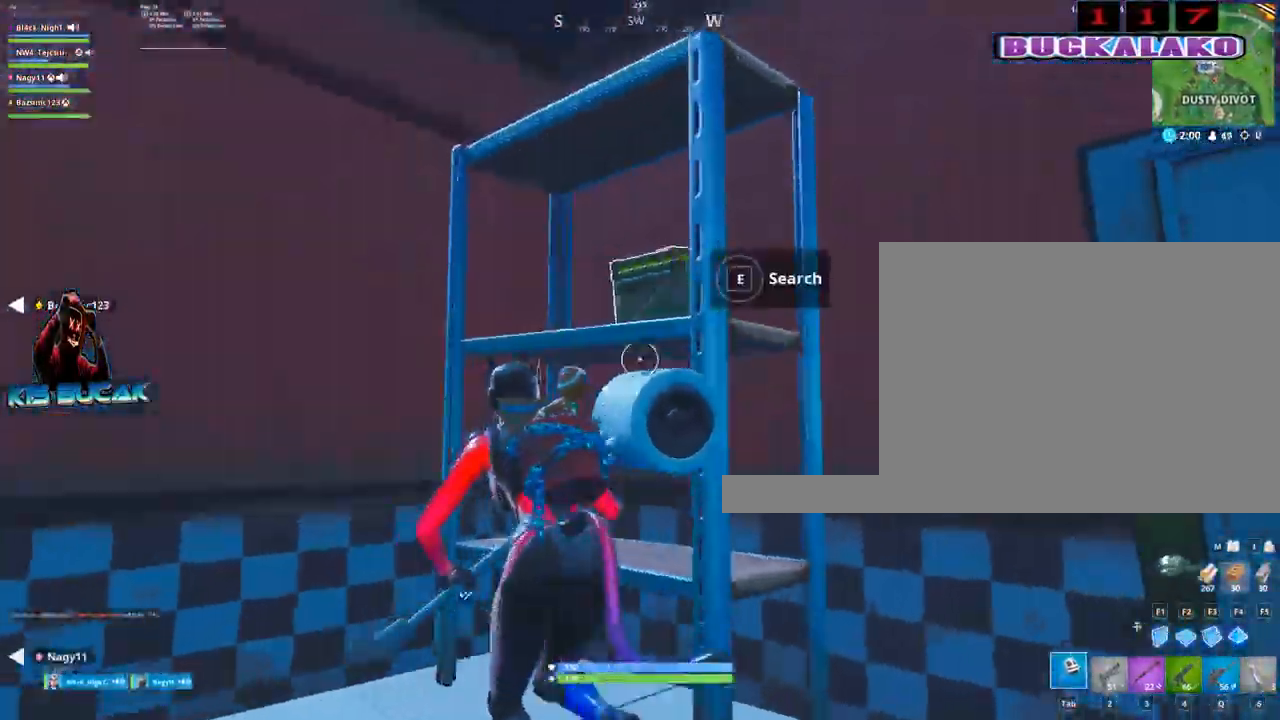
{"keys": [], "mouse": [], "mouse_move": "still", "events": [[50, "a", "up"], [50, "w", "up"], [100, "e", "down"], [150, "e", "up"]]}
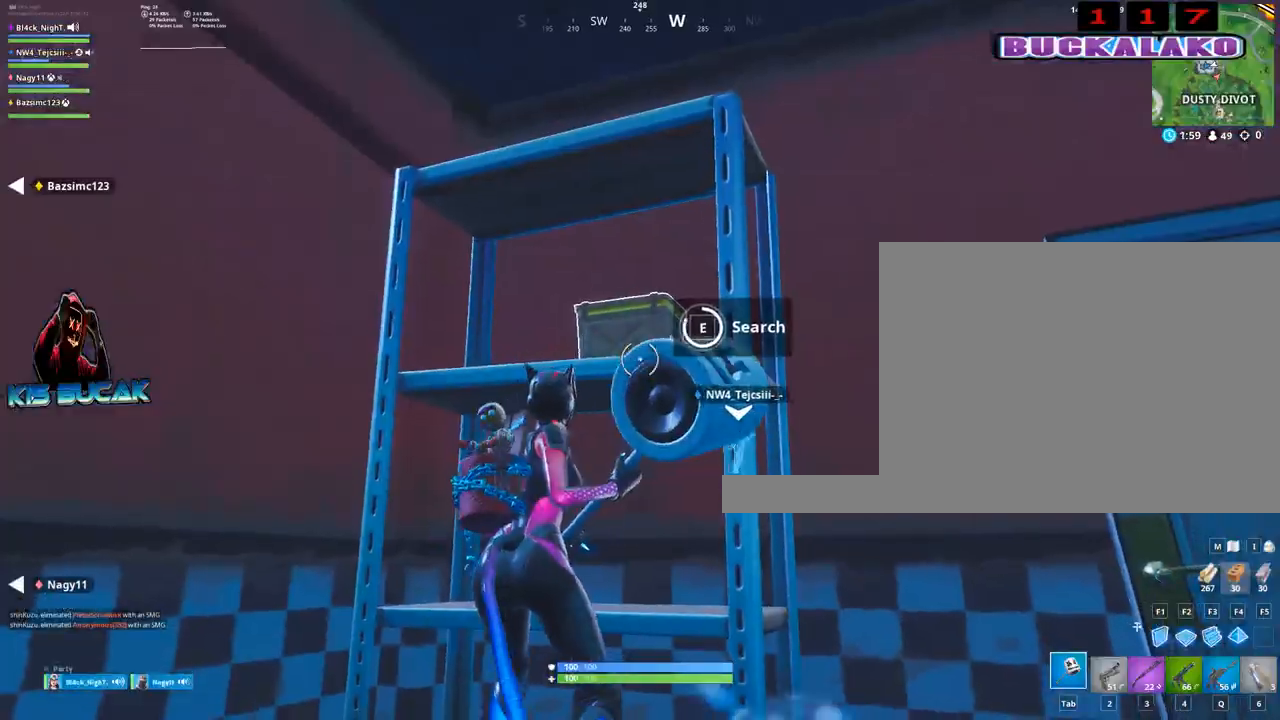
{"keys": ["a", "e"], "mouse": [], "mouse_move": "left", "events": [[300, "a", "down"], [300, "e", "down"], [350, "e", "up"], [484, "e", "down"]]}
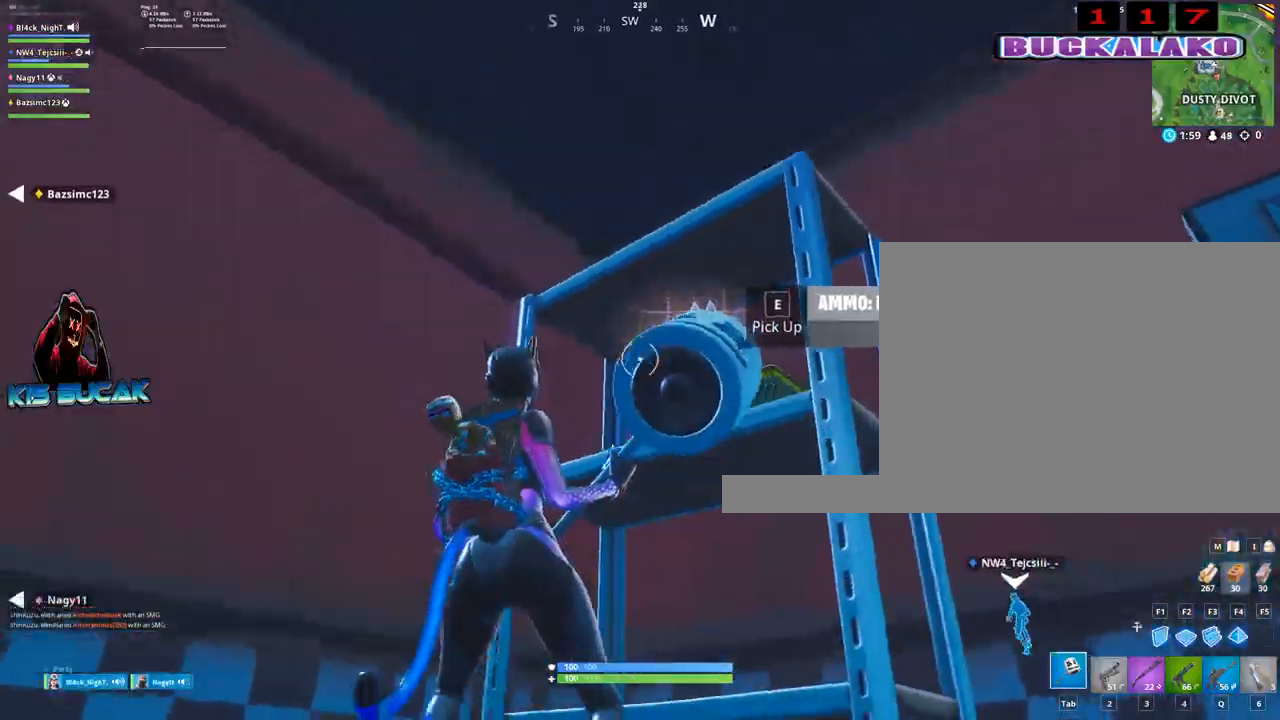
{"keys": ["w"], "mouse": [], "mouse_move": "down", "events": [[34, "e", "up"], [84, "w", "down"], [184, "a", "up"], [184, "e", "down"], [217, "w", "up"], [267, "e", "up"], [367, "w", "down"]]}
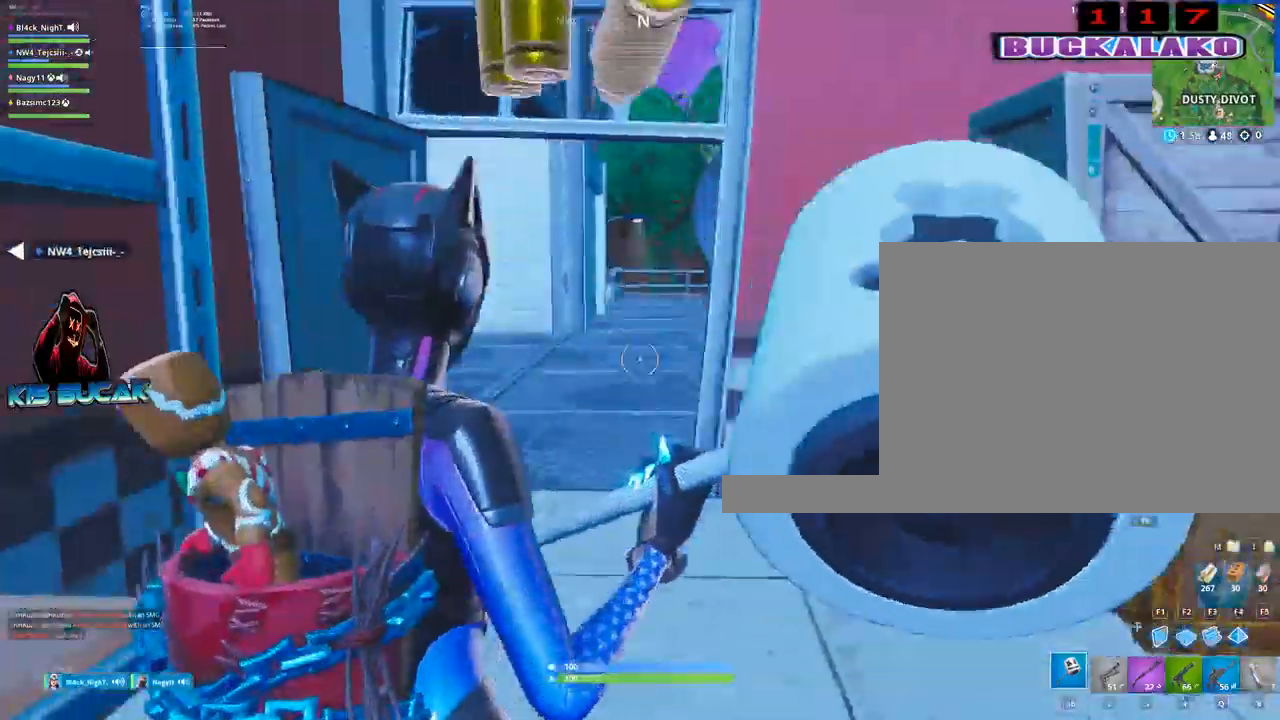
{"keys": ["w"], "mouse": [], "mouse_move": "left", "events": [[50, "4", "down"], [150, "4", "up"], [150, "tab", "down"], [234, "tab", "up"]]}
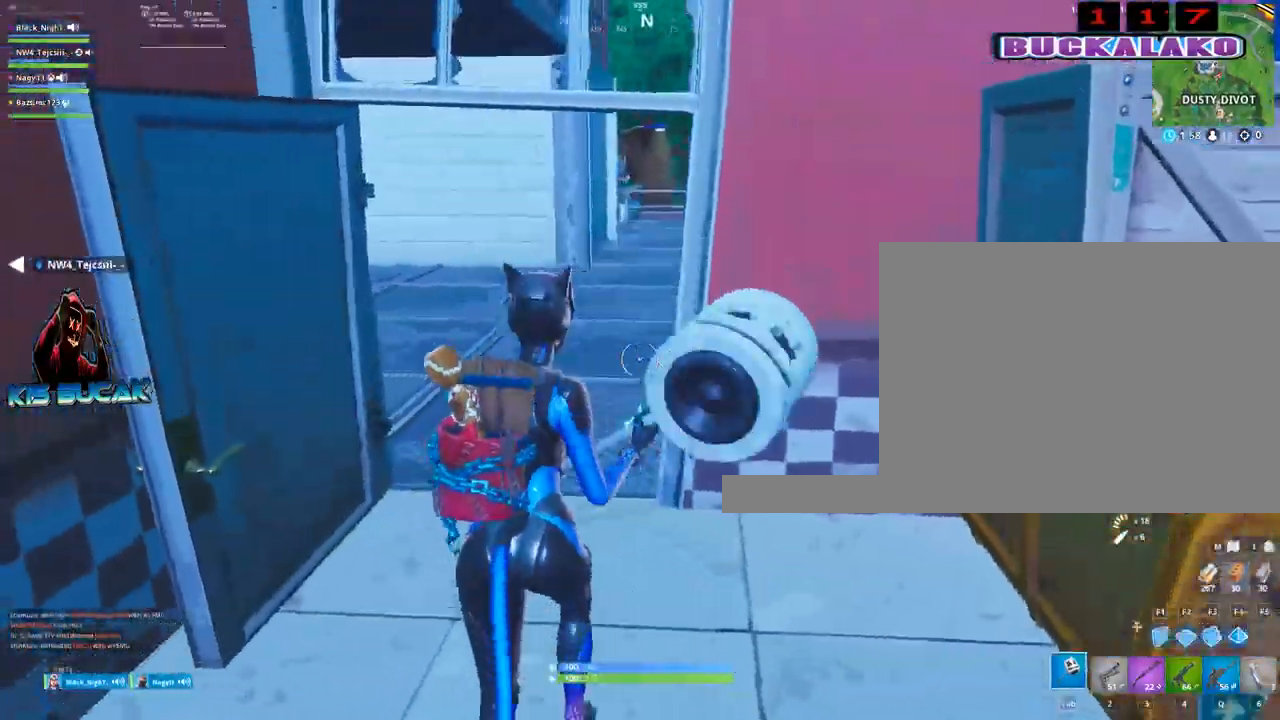
{"keys": ["d"], "mouse": ["left"], "mouse_move": "left", "events": [[67, "a", "down"], [117, "a", "up"], [167, "w", "up"], [250, "d", "down"], [300, "mouse_left", "down"]]}
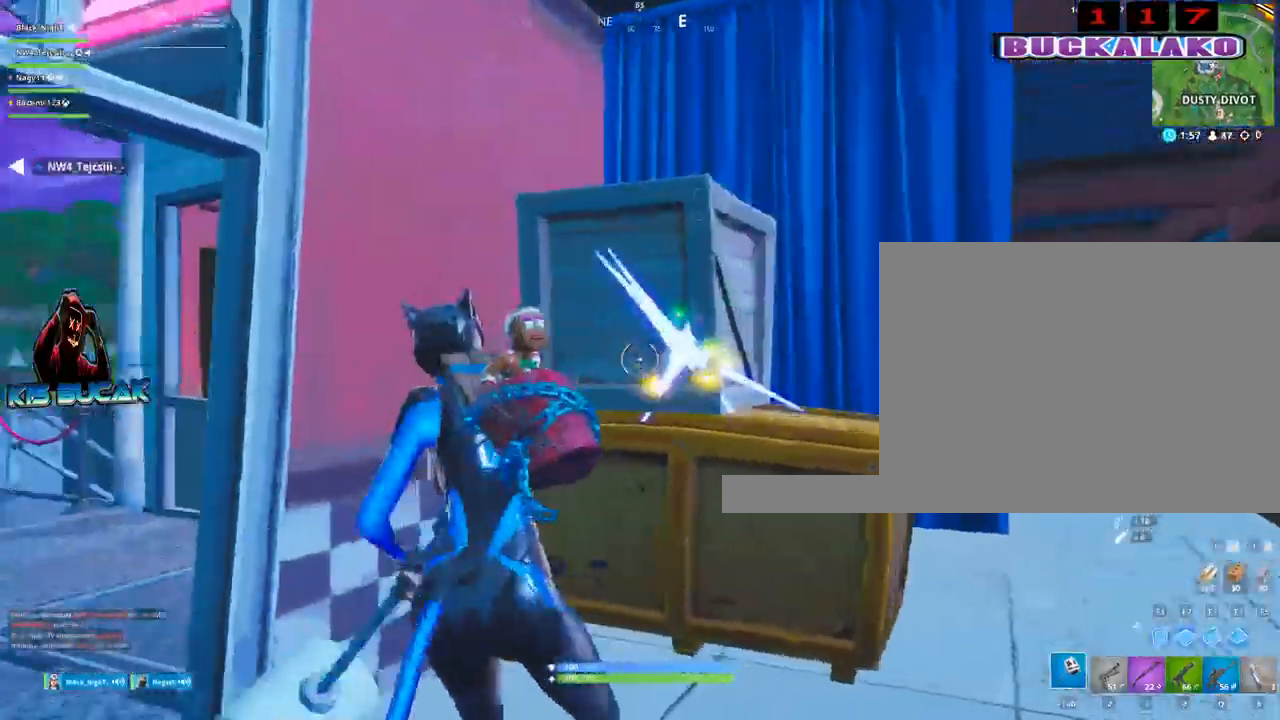
{"keys": ["a"], "mouse": [], "mouse_move": "down-right", "events": [[184, "s", "down"], [217, "d", "up"], [267, "a", "down"], [317, "s", "up"], [500, "mouse_left", "up"]]}
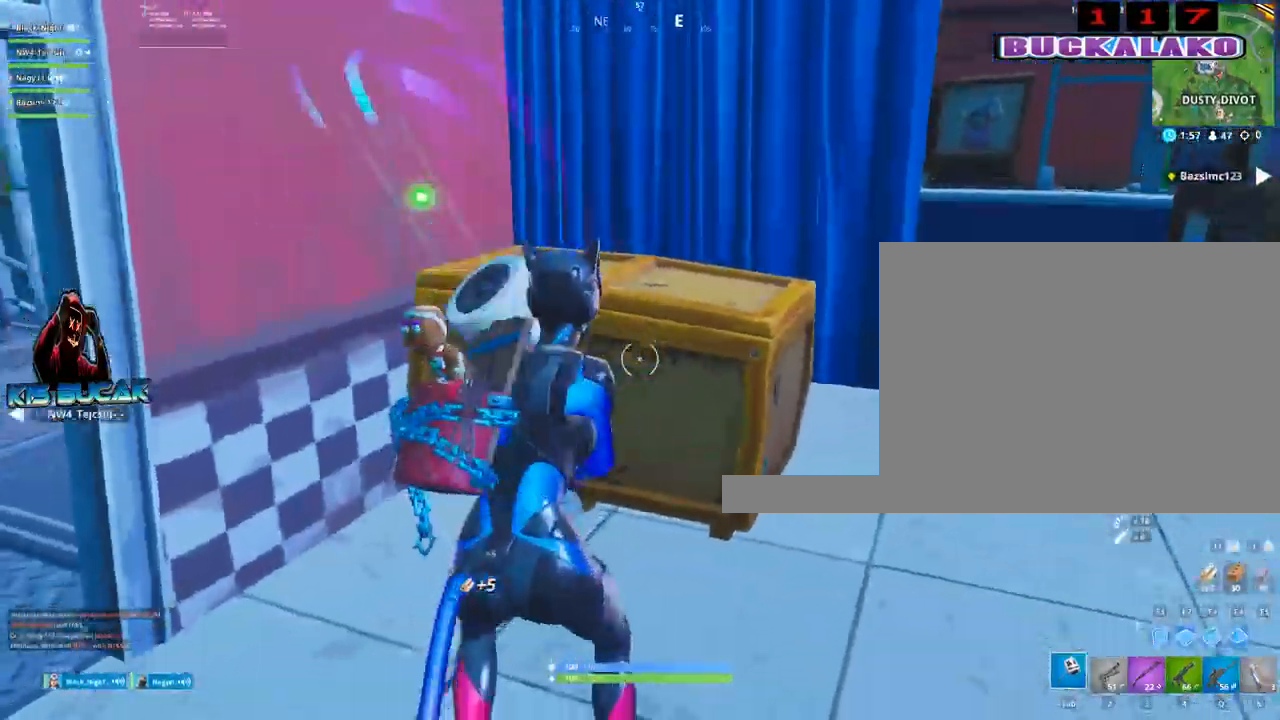
{"keys": ["w"], "mouse": [], "mouse_move": "left", "events": [[50, "w", "down"], [150, "a", "up"], [234, "4", "down"], [334, "4", "up"], [334, "tab", "down"], [434, "tab", "up"]]}
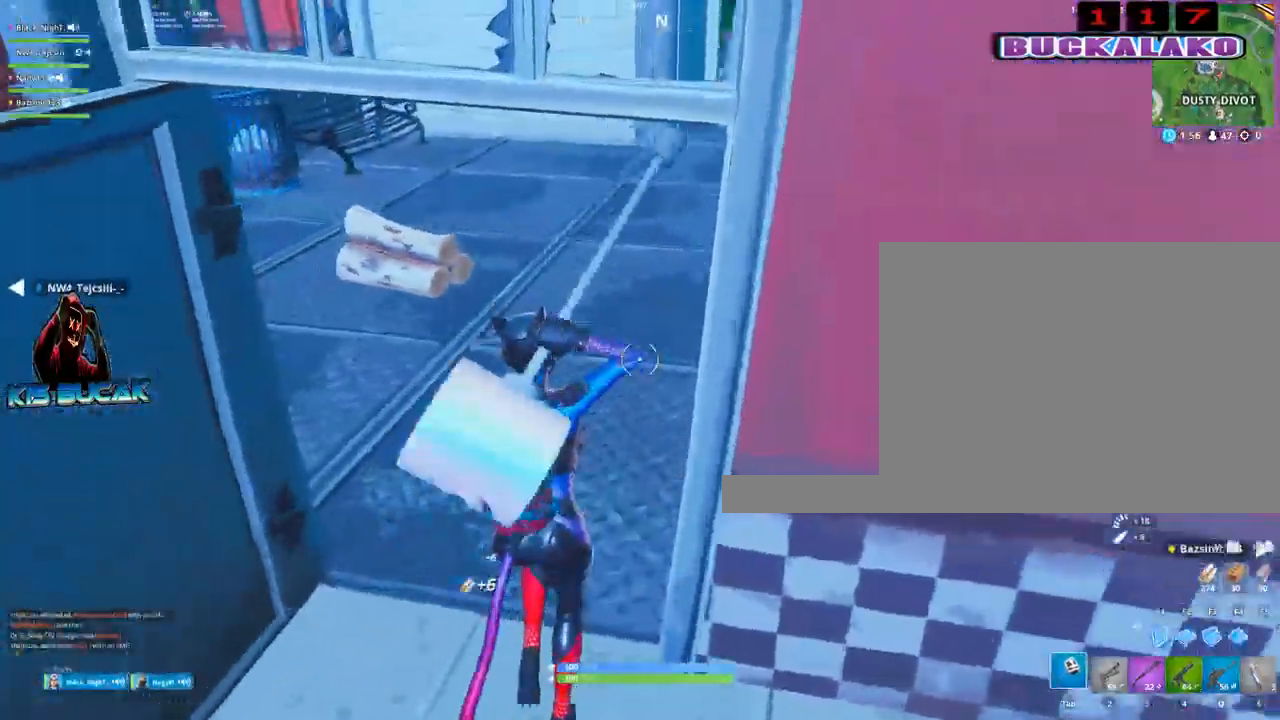
{"keys": ["3", "a", "w"], "mouse": [], "events": [[400, "a", "down"], [450, "3", "down"]]}
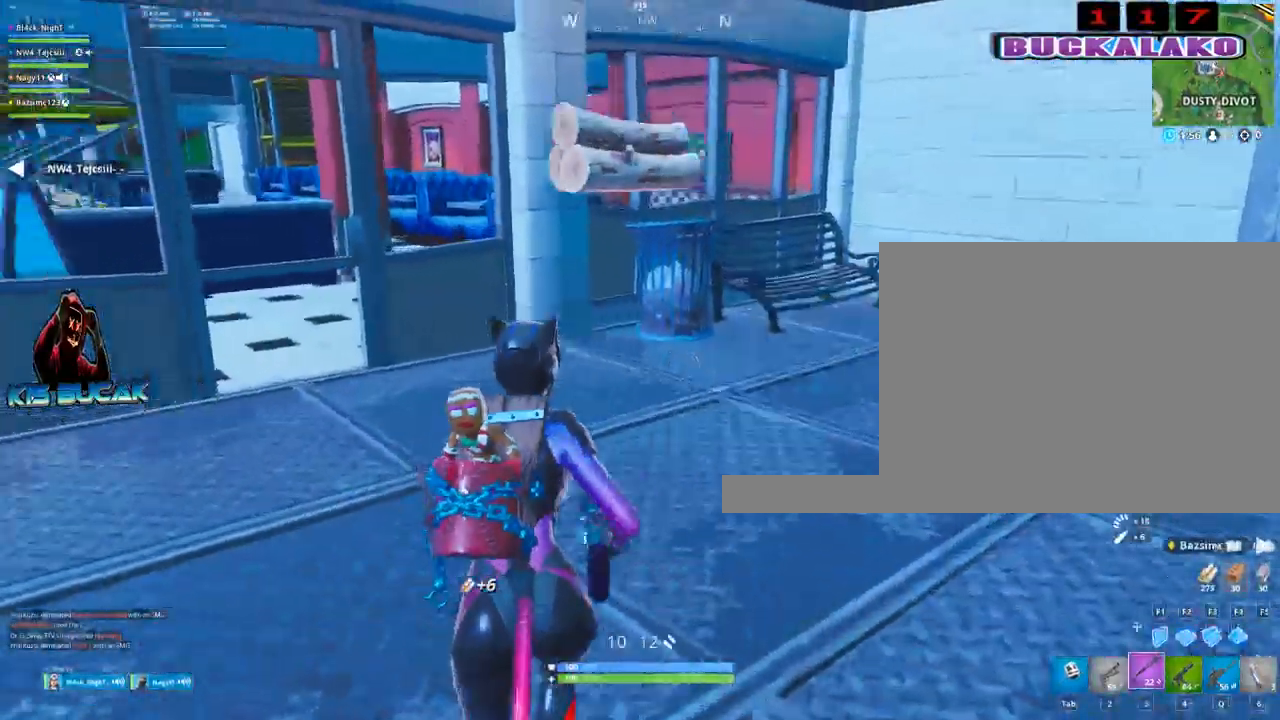
{"keys": ["w"], "mouse": [], "mouse_move": "still", "events": [[34, "a", "up"], [84, "3", "up"], [184, "tab", "down"], [317, "tab", "up"]]}
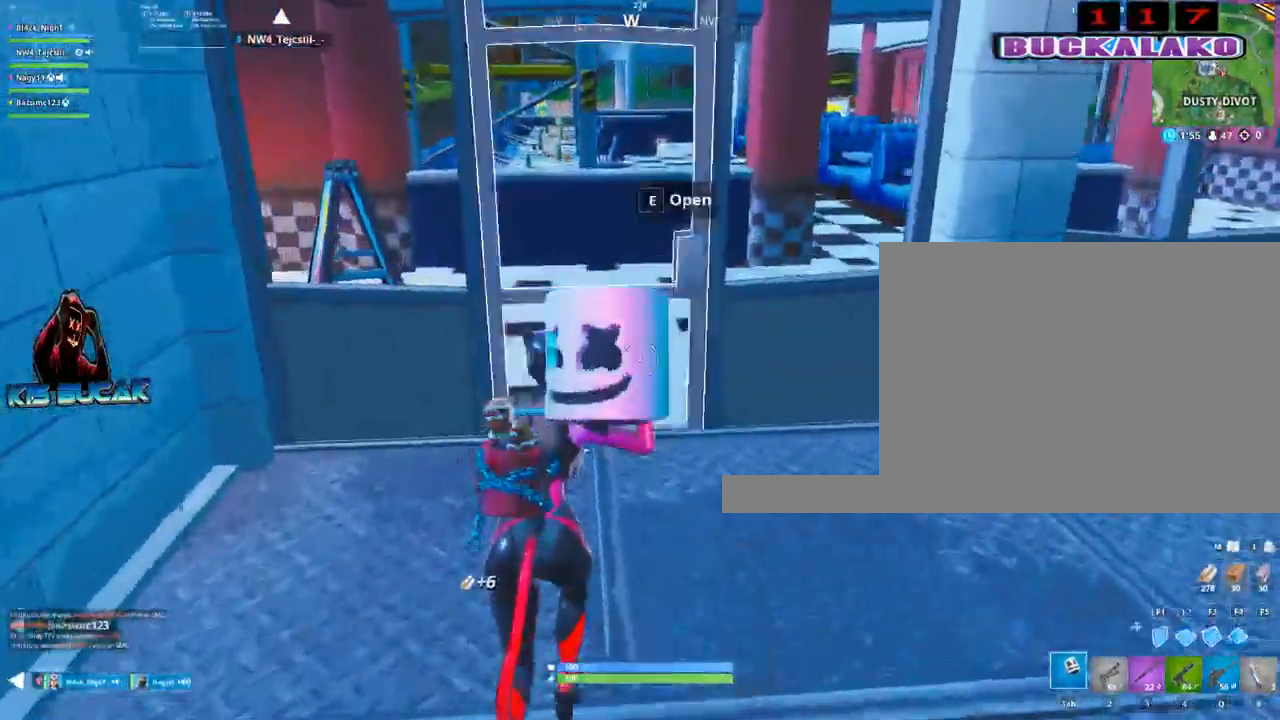
{"keys": ["4", "w"], "mouse": [], "mouse_move": "down-left", "events": [[434, "4", "down"]]}